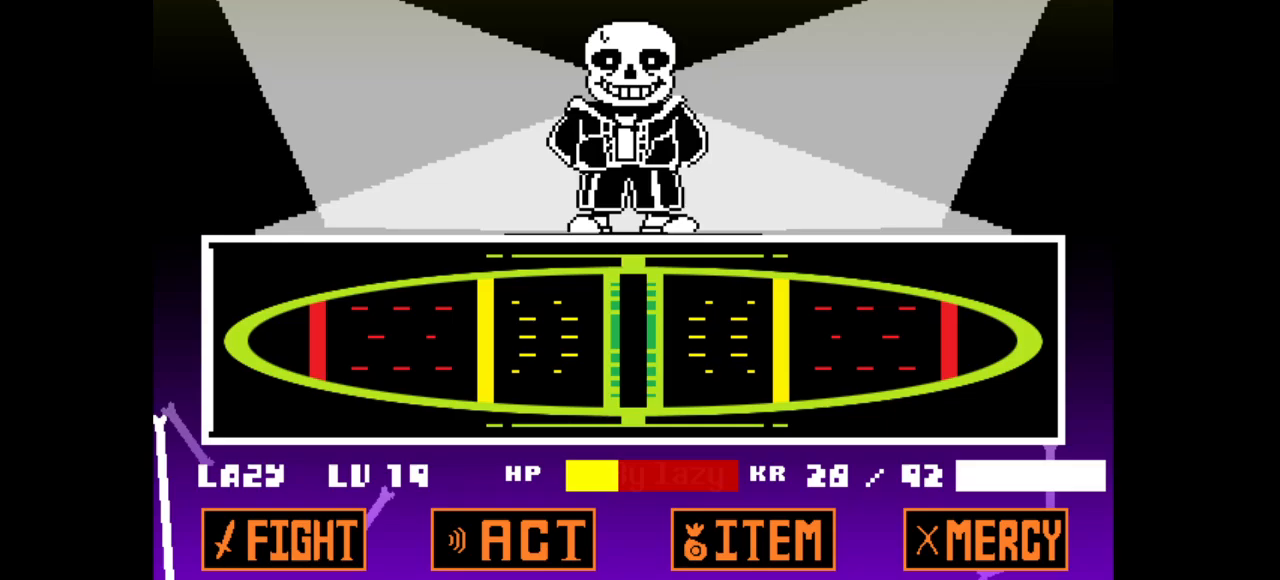
Gameplay with keyboard; each line is a JSON object with the keys held at the frame after it. "events" lists presses ("down") and releases ("up") of "c", "down", "left", "right", "up", "v", "x" and "z" between this image and that frame as [ms after this image, input, new state], when the widget could be followed in between. No other keys are recorded. Mouse input is not recorded.
{"keys": [], "events": [[67, "z", "up"]]}
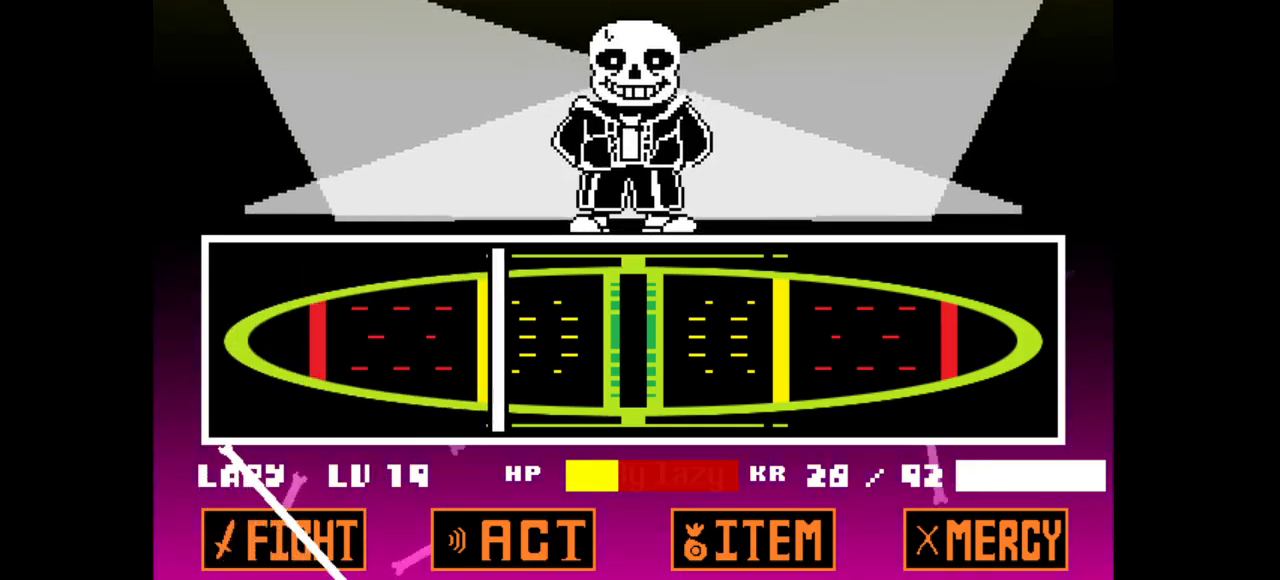
{"keys": [], "events": [[217, "z", "down"], [300, "z", "up"]]}
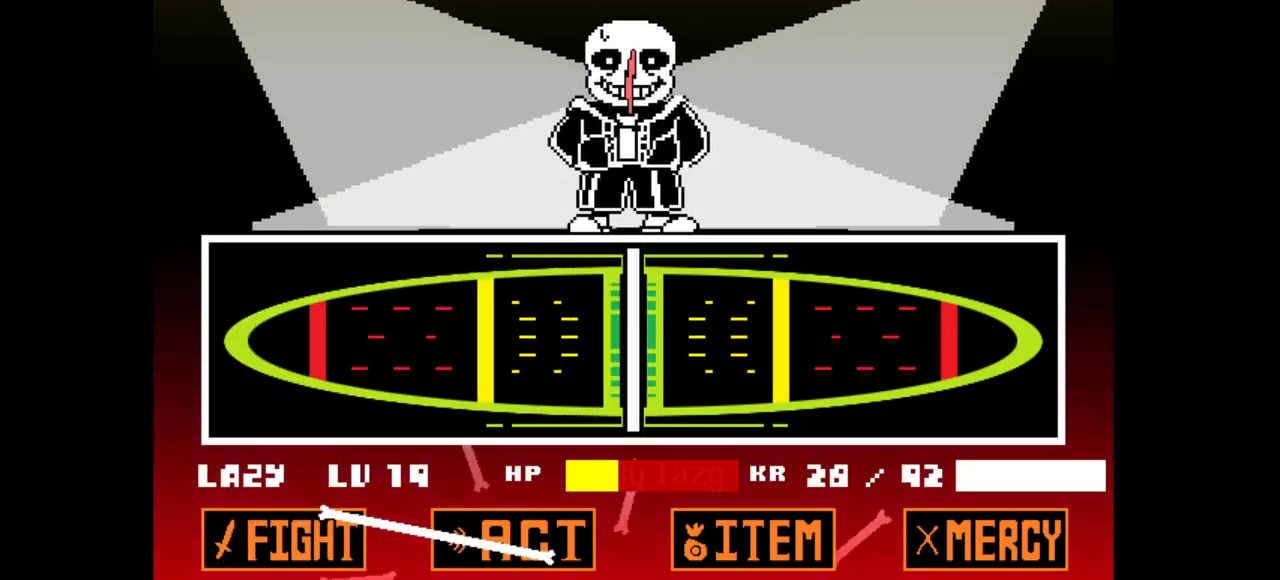
{"keys": [], "events": []}
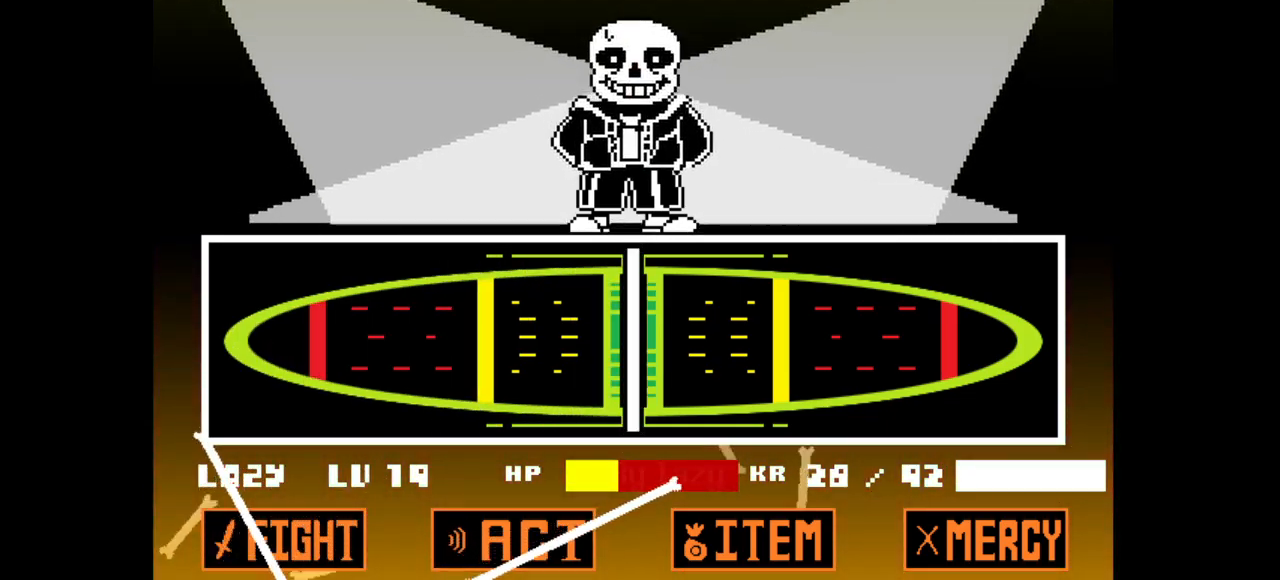
{"keys": [], "events": []}
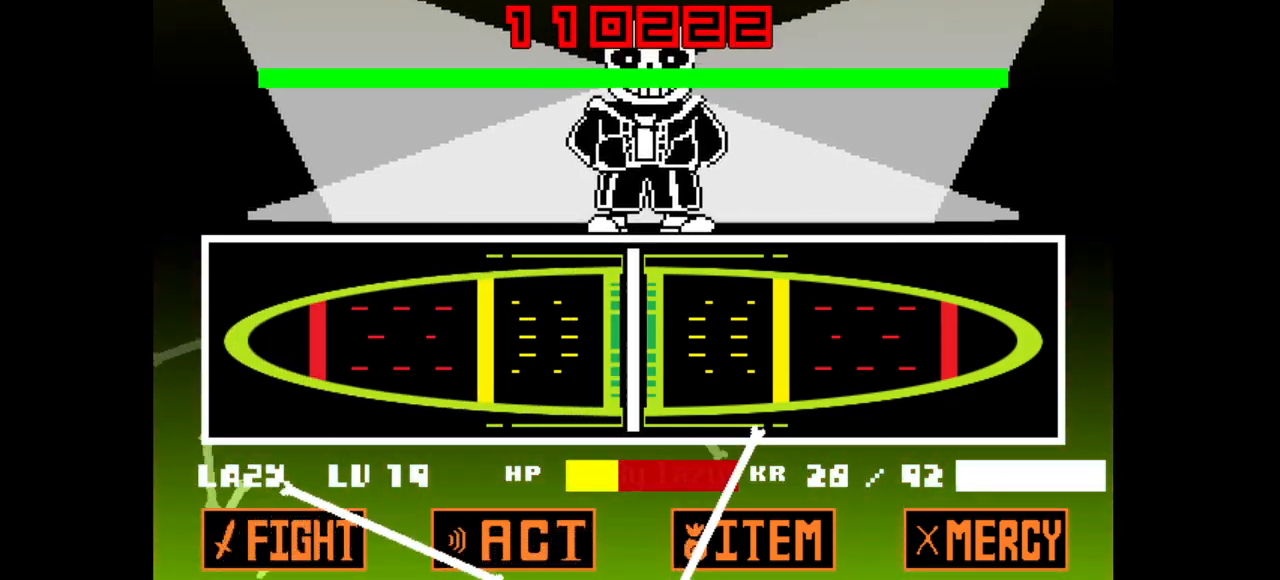
{"keys": ["x"], "events": [[117, "x", "down"], [217, "z", "down"], [267, "x", "up"], [317, "x", "down"], [317, "z", "up"], [400, "x", "up"], [400, "z", "down"], [500, "x", "down"], [500, "z", "up"]]}
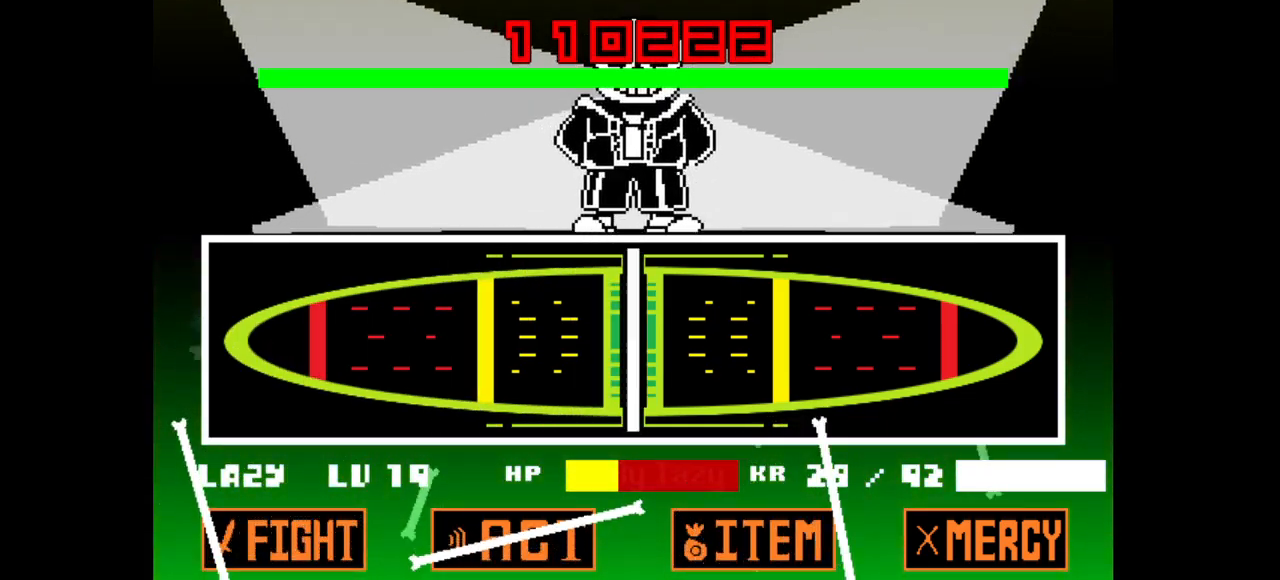
{"keys": [], "events": [[100, "x", "up"], [100, "z", "down"], [133, "z", "up"], [183, "x", "down"], [233, "z", "down"], [283, "x", "up"], [317, "x", "down"], [317, "z", "up"], [417, "x", "up"], [417, "z", "down"], [467, "z", "up"]]}
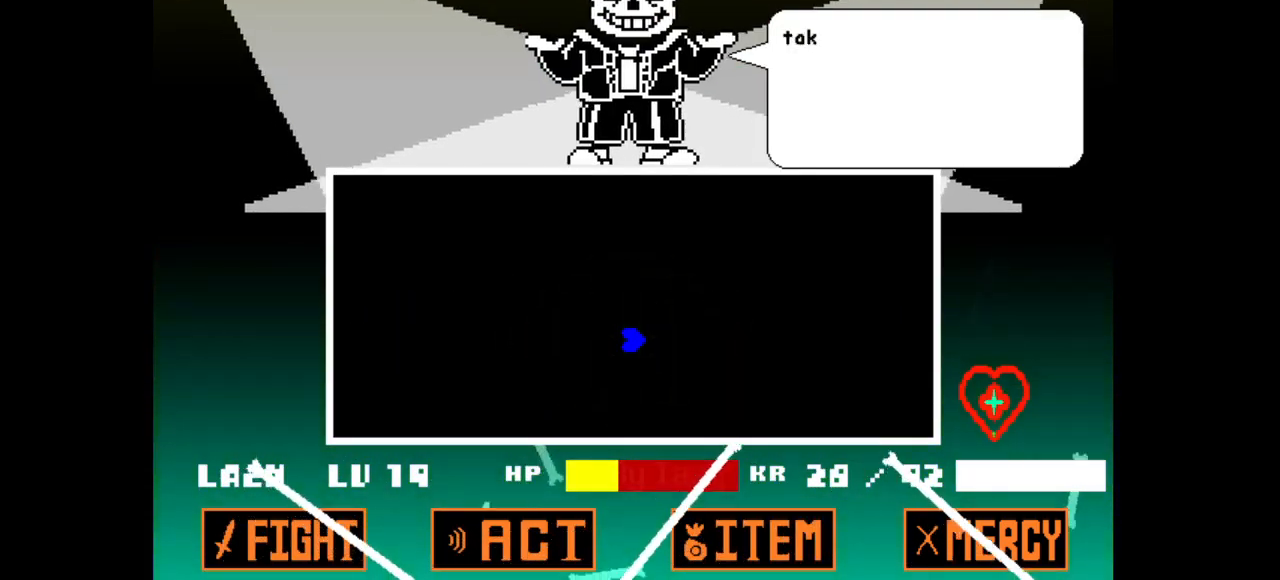
{"keys": ["up", "x", "z"], "events": [[17, "x", "down"], [67, "z", "down"], [117, "x", "up"], [167, "z", "up"], [250, "x", "down"], [300, "up", "down"], [300, "z", "down"], [333, "x", "up"], [433, "x", "down"], [433, "z", "up"], [483, "z", "down"]]}
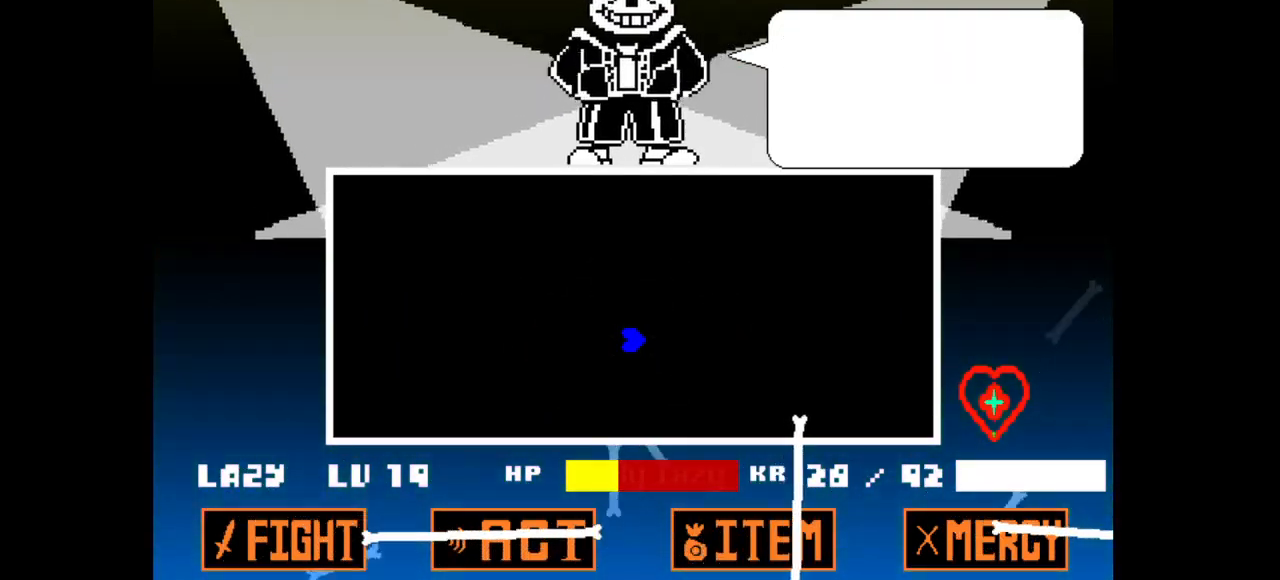
{"keys": ["left", "up"], "events": [[33, "x", "up"], [83, "x", "down"], [83, "z", "up"], [167, "z", "down"], [217, "x", "up"], [267, "z", "up"], [317, "left", "down"]]}
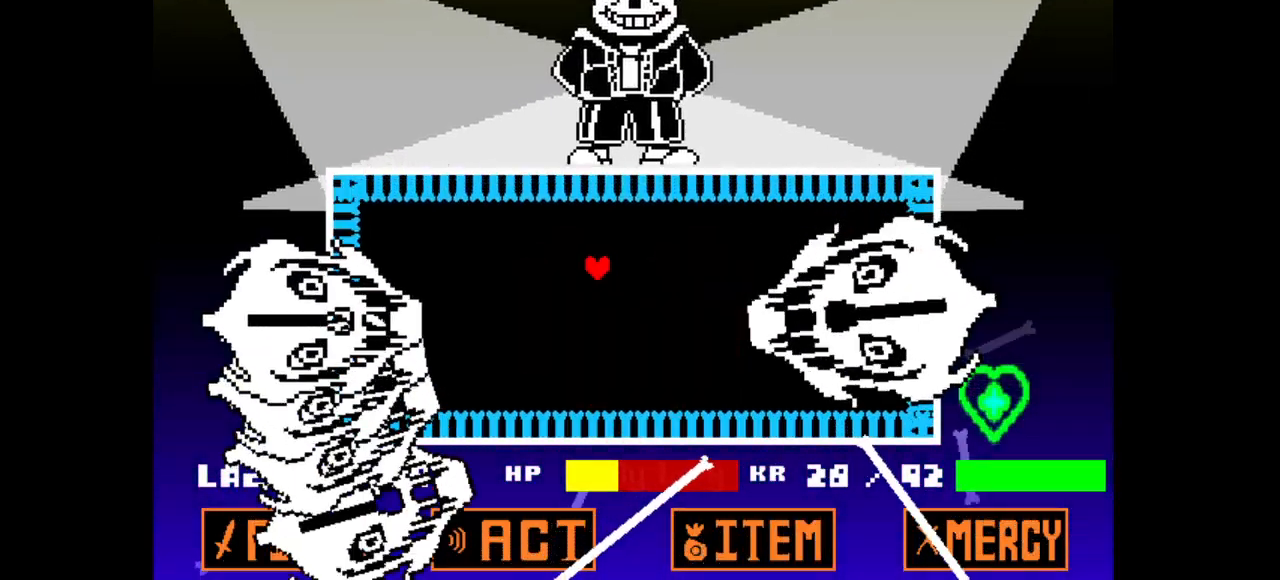
{"keys": [], "events": [[83, "right", "down"], [133, "left", "up"], [233, "up", "up"], [283, "right", "up"], [383, "left", "down"], [467, "left", "up"]]}
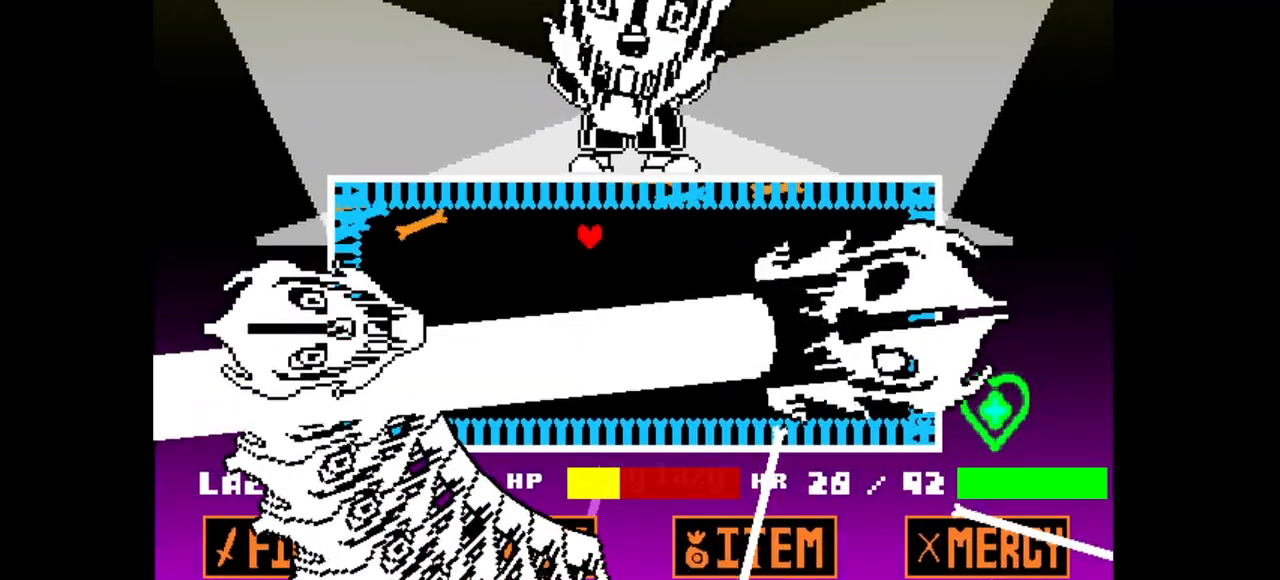
{"keys": ["left"], "events": [[117, "left", "down"]]}
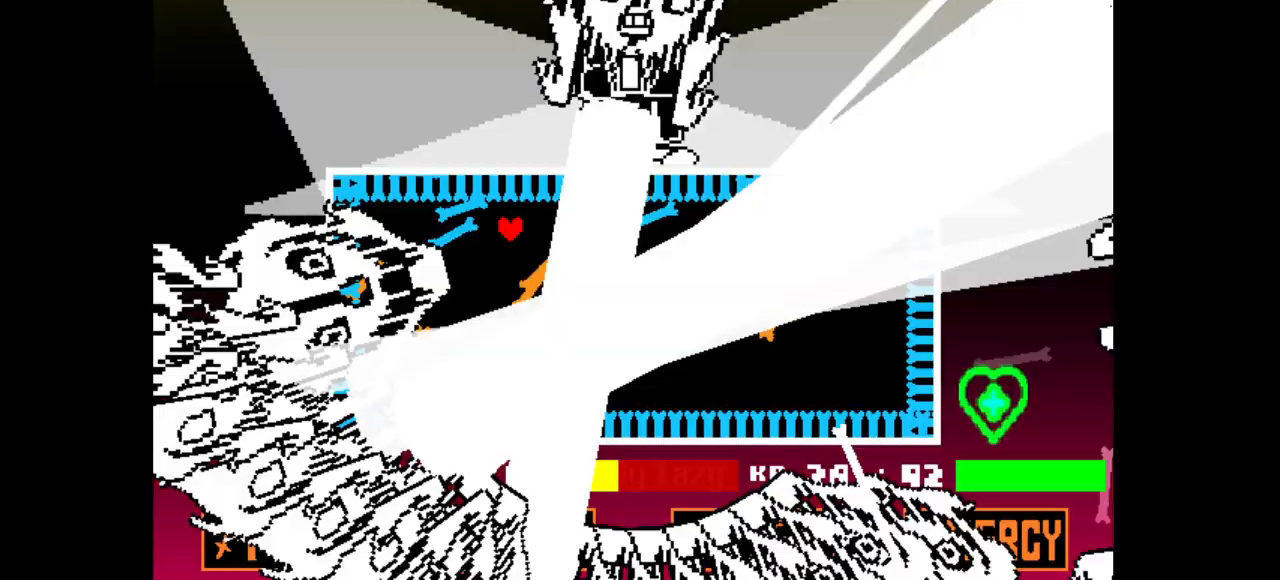
{"keys": ["down", "right"], "events": [[83, "down", "down"], [117, "v", "down"], [183, "left", "up"], [250, "v", "up"], [400, "right", "down"]]}